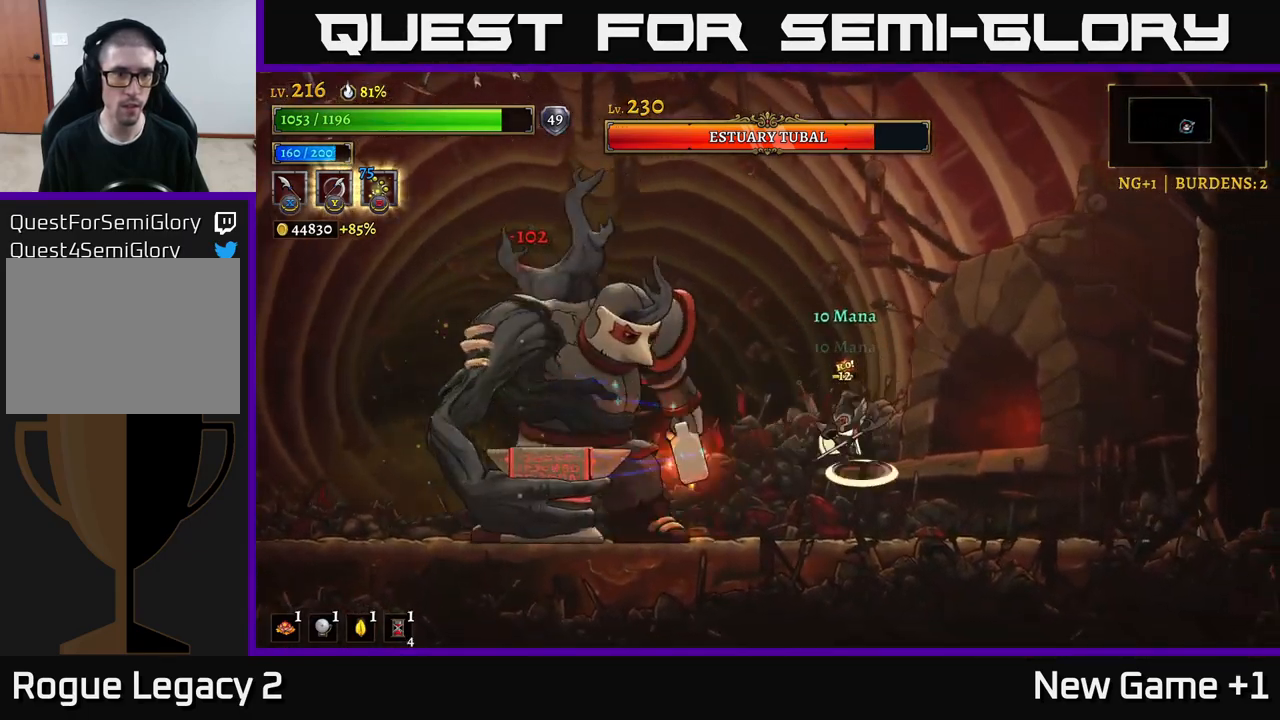
Gameplay with a controller (Xbox layout); each line is a JSON object with the inputs held at the frame after it. "events" lists button and stick changes between this image and that frame as [ms after this image, input, new state], when the widget could be followed in between.
{"buttons": [], "left_stick": "center", "right_stick": "center", "events": [[50, "X", "down"], [150, "left_stick", "center"], [184, "A", "up"], [184, "X", "up"], [200, "left_stick", "right"], [267, "left_stick", "up-left"], [334, "B", "down"], [417, "B", "up"], [467, "left_stick", "center"]]}
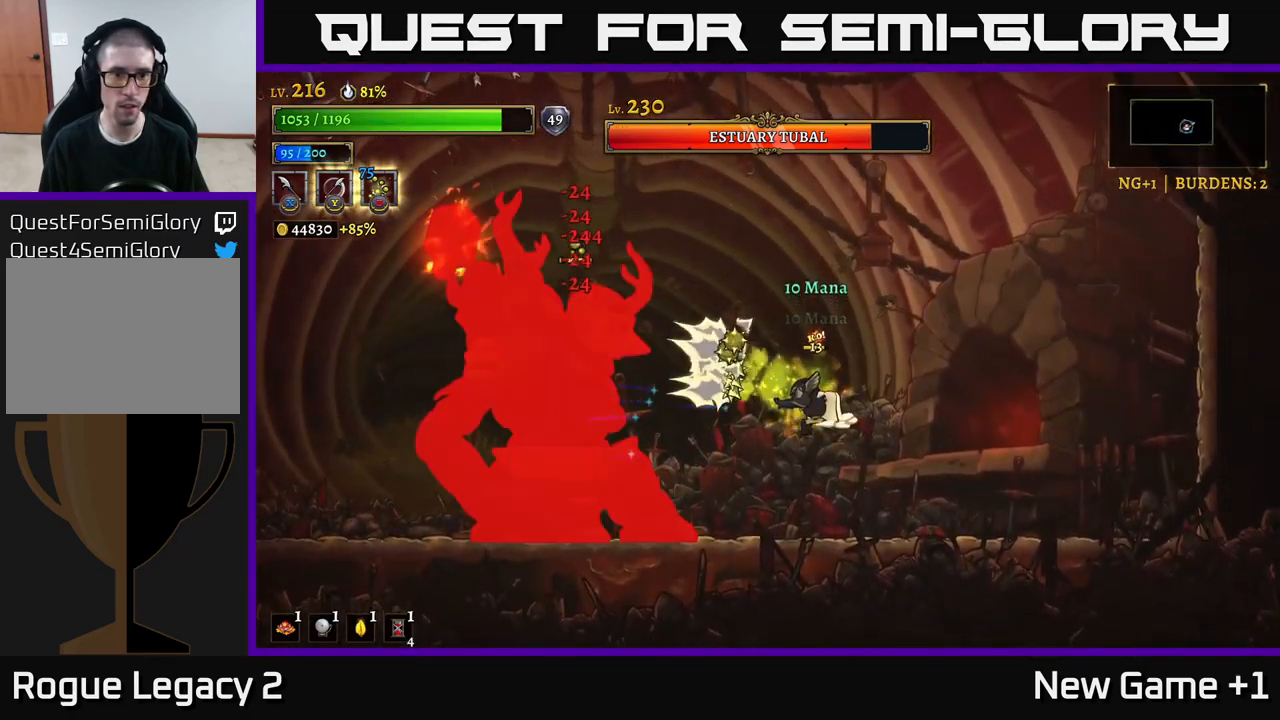
{"buttons": ["R2"], "left_stick": "right", "right_stick": "center", "events": [[34, "left_stick", "right"], [200, "R2", "down"]]}
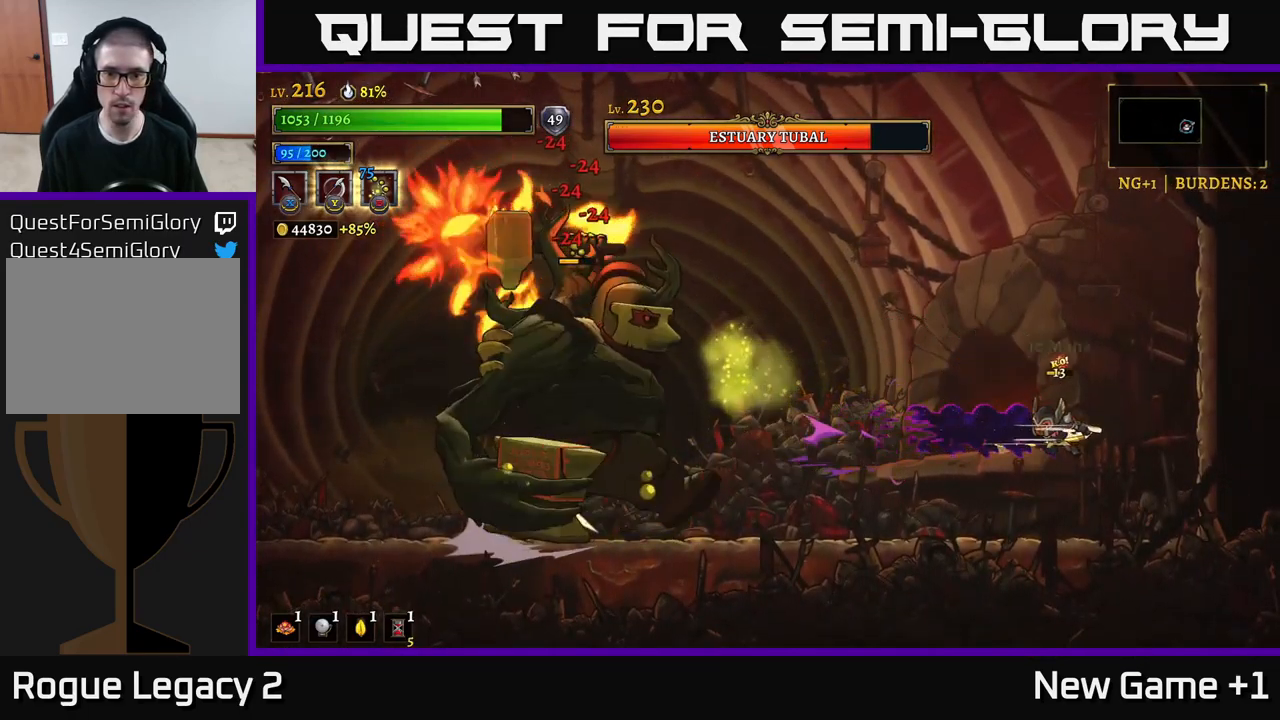
{"buttons": [], "left_stick": "center", "right_stick": "center", "events": [[134, "R2", "up"], [467, "left_stick", "center"]]}
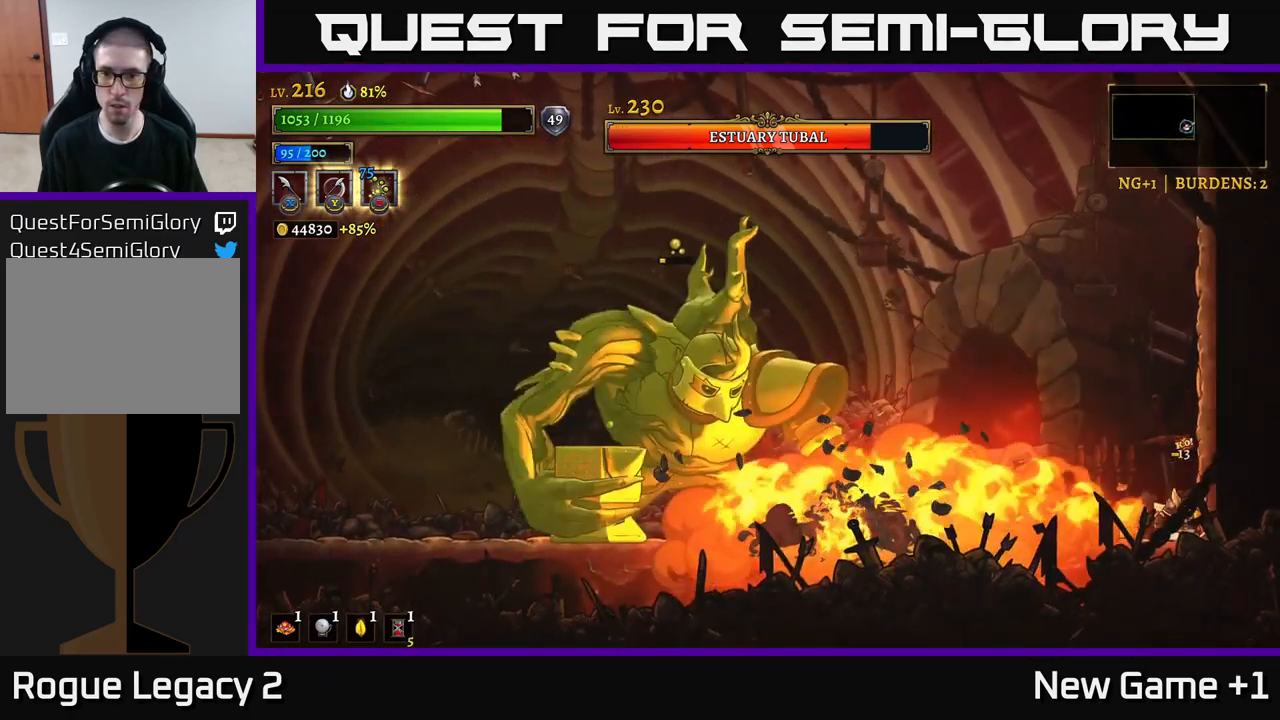
{"buttons": [], "left_stick": "center", "right_stick": "center", "events": [[100, "A", "down"], [417, "A", "up"]]}
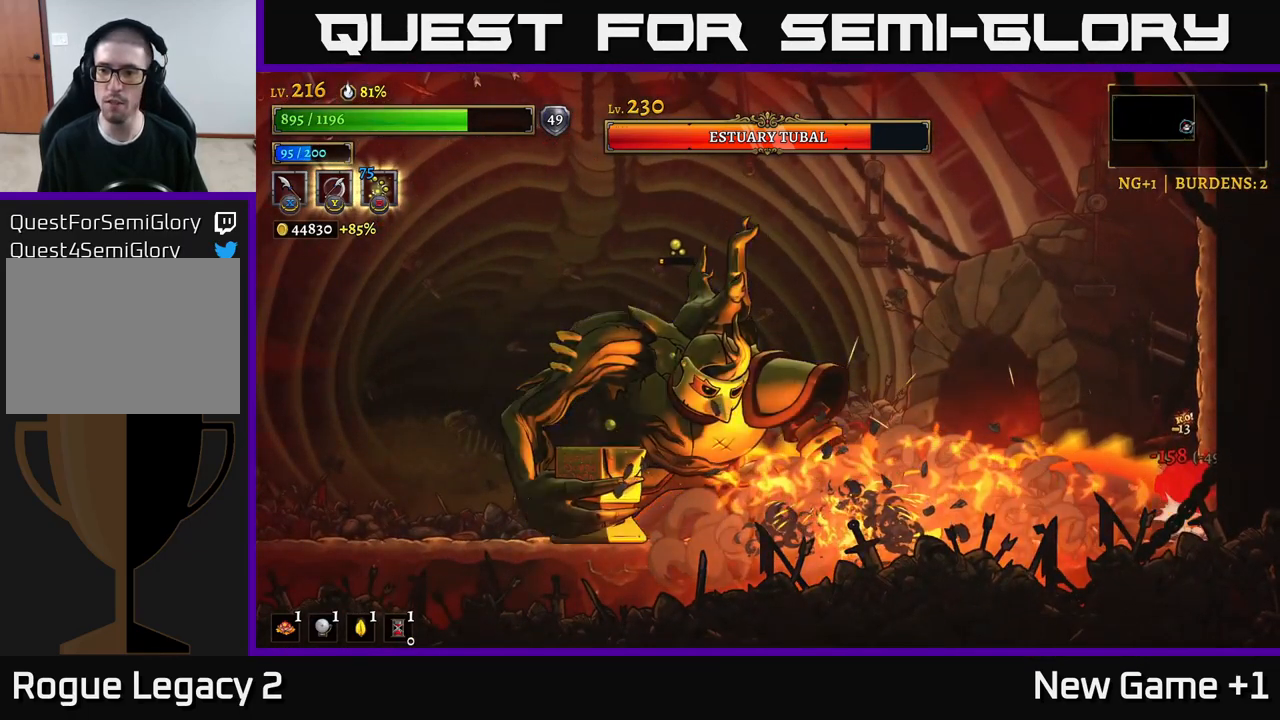
{"buttons": ["A", "L2"], "left_stick": "left", "right_stick": "center", "events": [[150, "left_stick", "left"], [167, "A", "down"], [467, "L2", "down"]]}
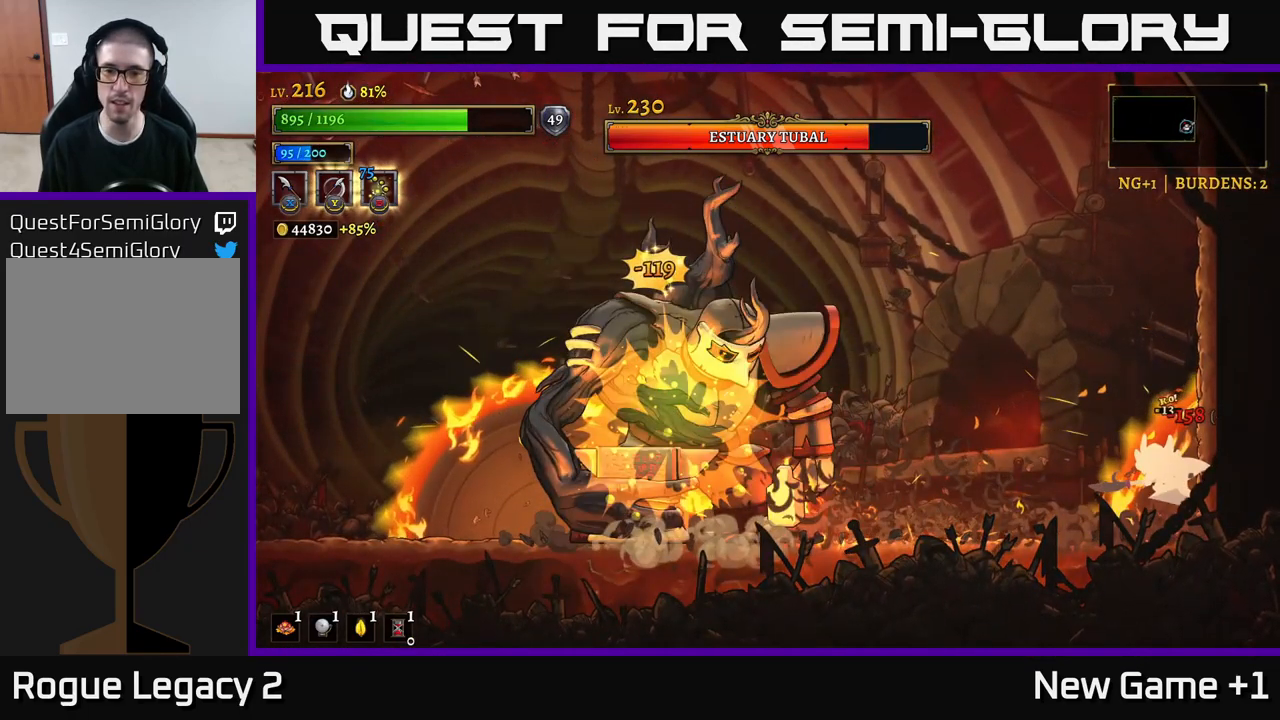
{"buttons": ["X", "L2"], "left_stick": "left", "right_stick": "center", "events": [[101, "A", "up"], [351, "X", "down"]]}
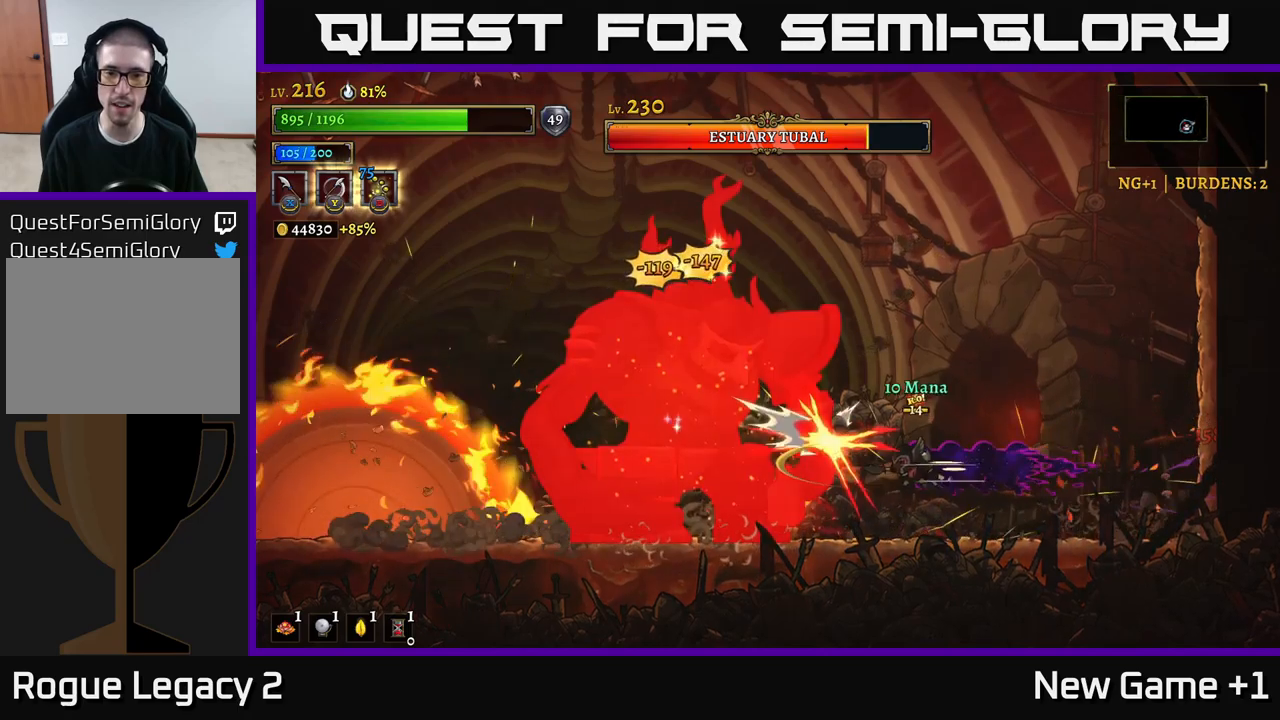
{"buttons": [], "left_stick": "center", "right_stick": "center", "events": [[50, "L2", "up"], [83, "A", "down"], [100, "X", "up"], [100, "left_stick", "center"], [250, "left_stick", "left"], [283, "X", "down"], [317, "A", "up"], [400, "left_stick", "center"], [500, "X", "up"]]}
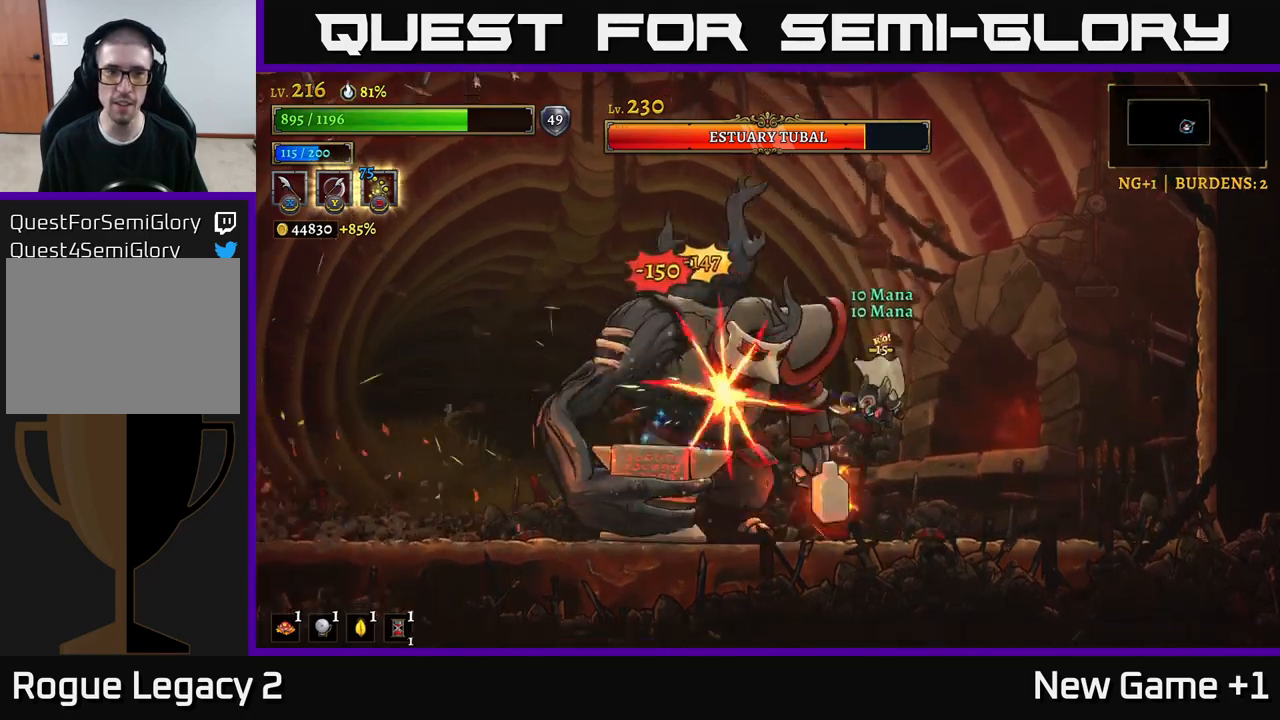
{"buttons": [], "left_stick": "right", "right_stick": "center", "events": [[17, "left_stick", "right"], [233, "X", "down"], [267, "left_stick", "left"], [350, "X", "up"], [383, "left_stick", "right"]]}
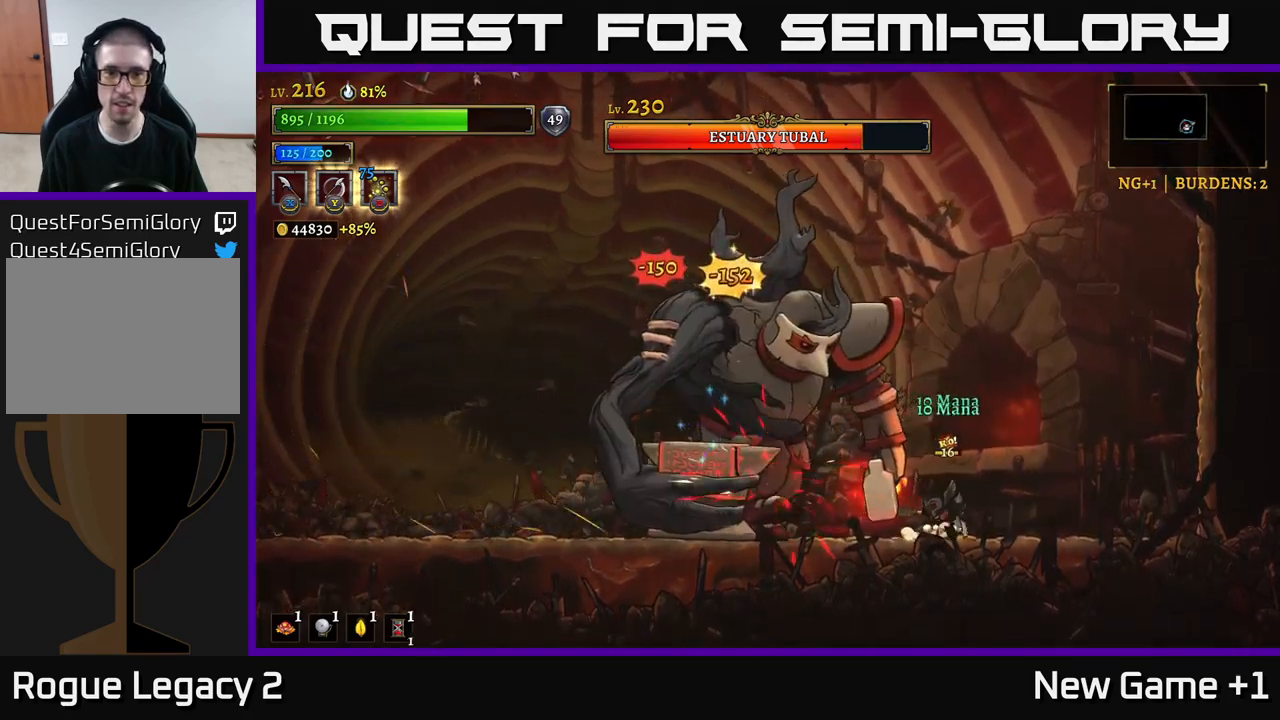
{"buttons": [], "left_stick": "down-right", "right_stick": "center", "events": [[183, "A", "down"], [250, "A", "up"], [250, "left_stick", "left"], [267, "B", "down"], [333, "B", "up"], [417, "left_stick", "down-right"]]}
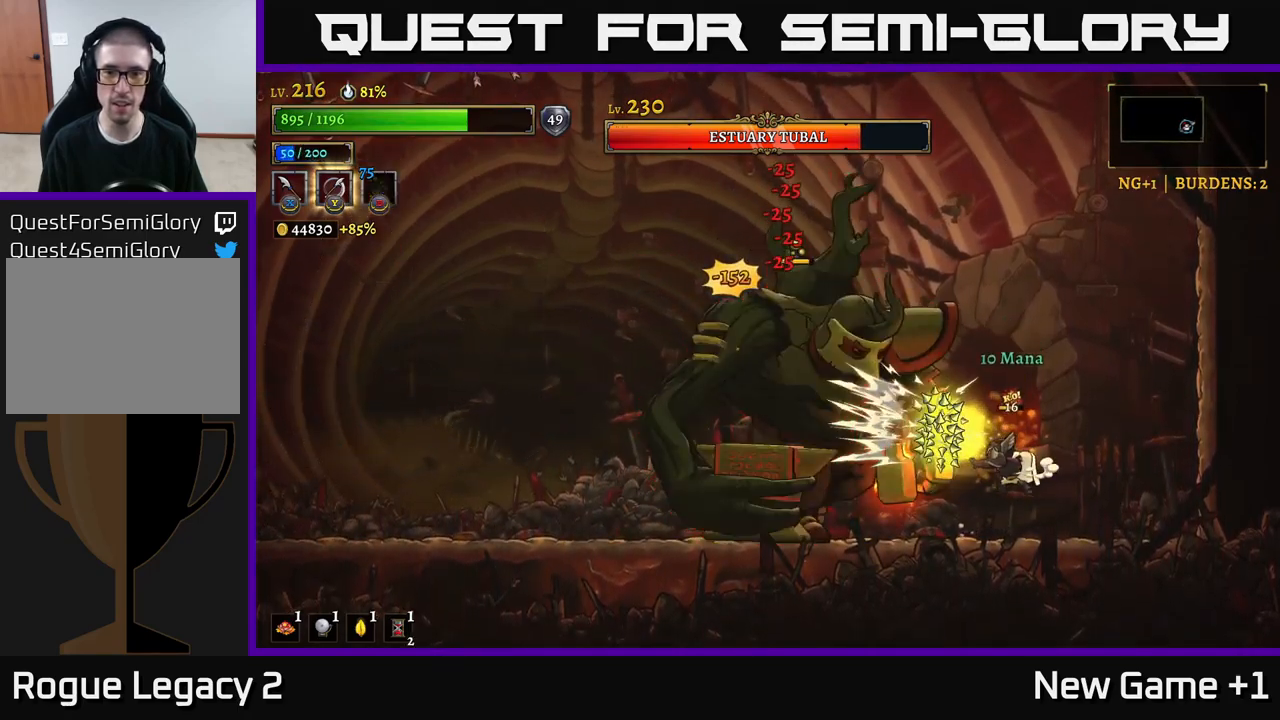
{"buttons": [], "left_stick": "right", "right_stick": "center", "events": [[33, "left_stick", "right"], [217, "A", "down"], [233, "left_stick", "left"], [267, "X", "down"], [333, "left_stick", "center"], [383, "X", "up"], [383, "left_stick", "right"], [500, "A", "up"]]}
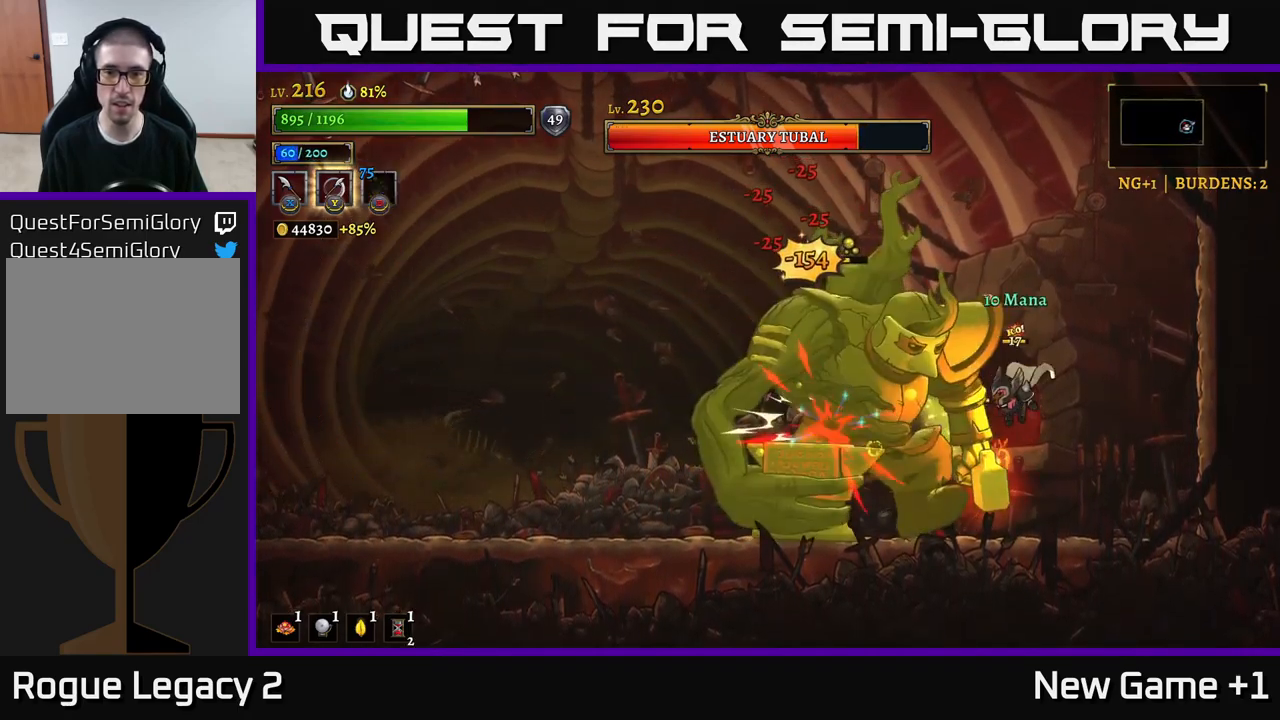
{"buttons": [], "left_stick": "left", "right_stick": "center", "events": [[100, "A", "down"], [183, "left_stick", "left"], [383, "A", "up"]]}
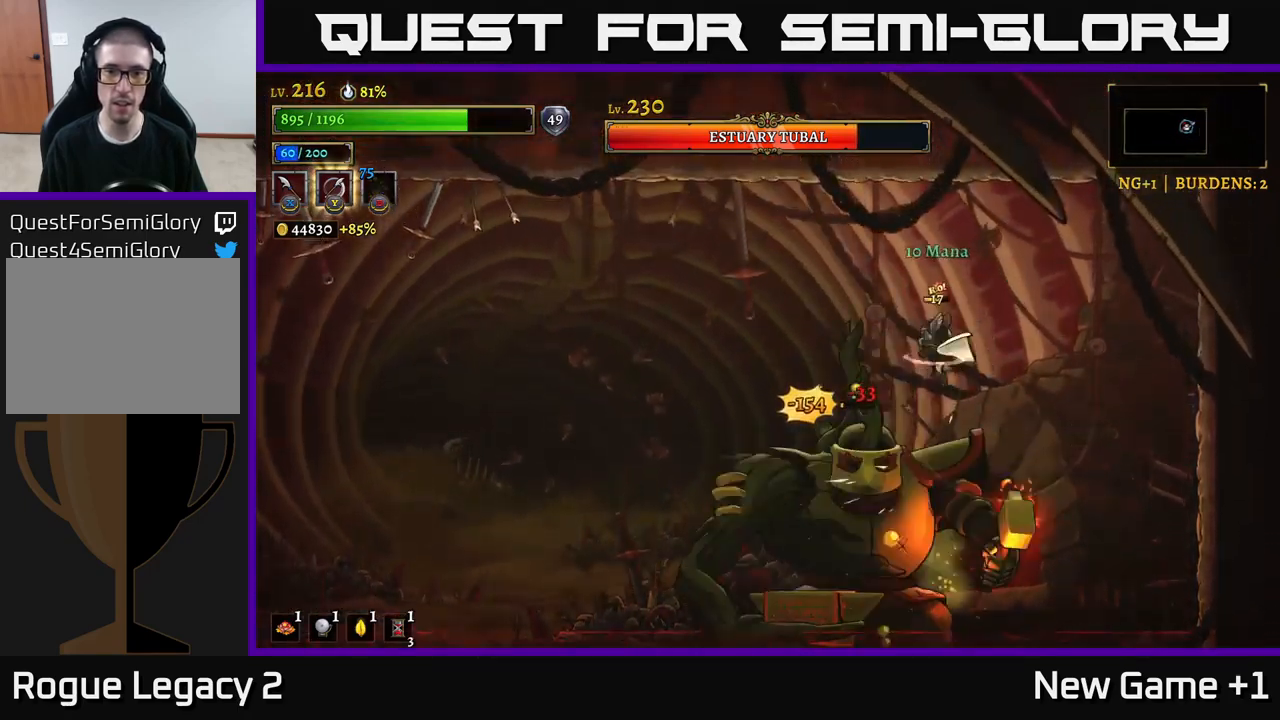
{"buttons": ["L1"], "left_stick": "left", "right_stick": "center", "events": [[433, "L1", "down"]]}
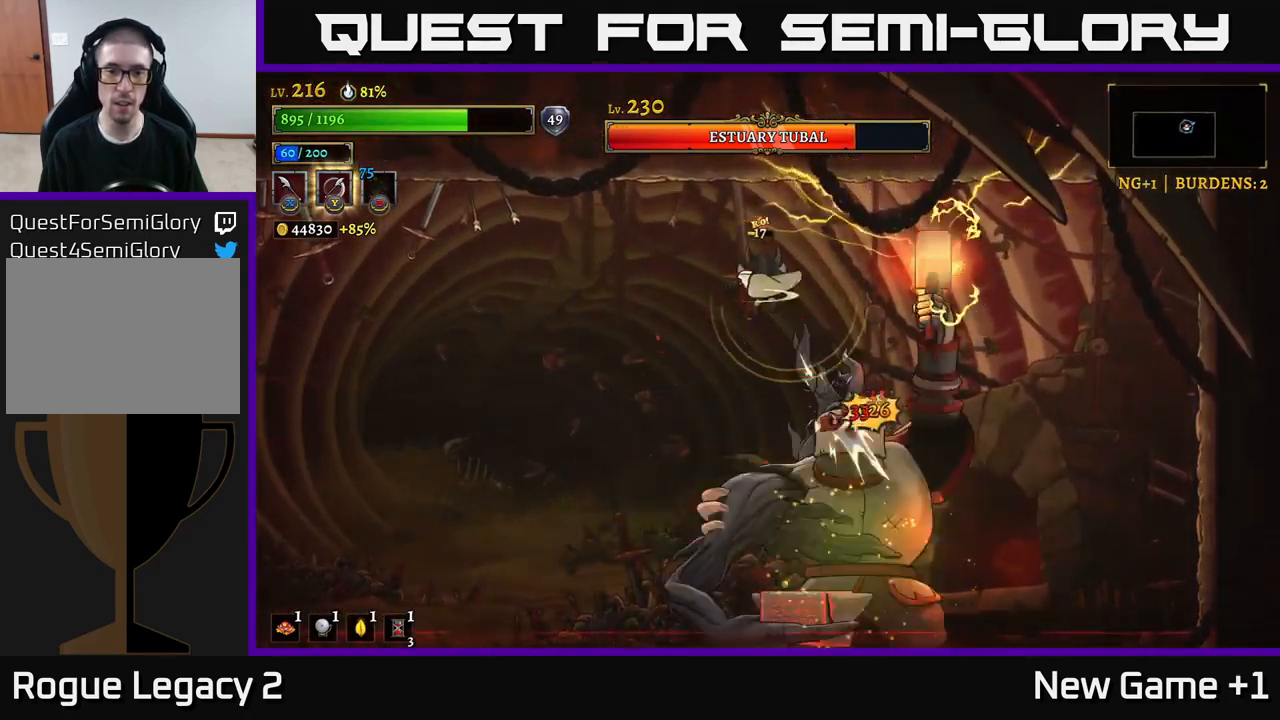
{"buttons": [], "left_stick": "left", "right_stick": "center", "events": [[83, "L1", "up"]]}
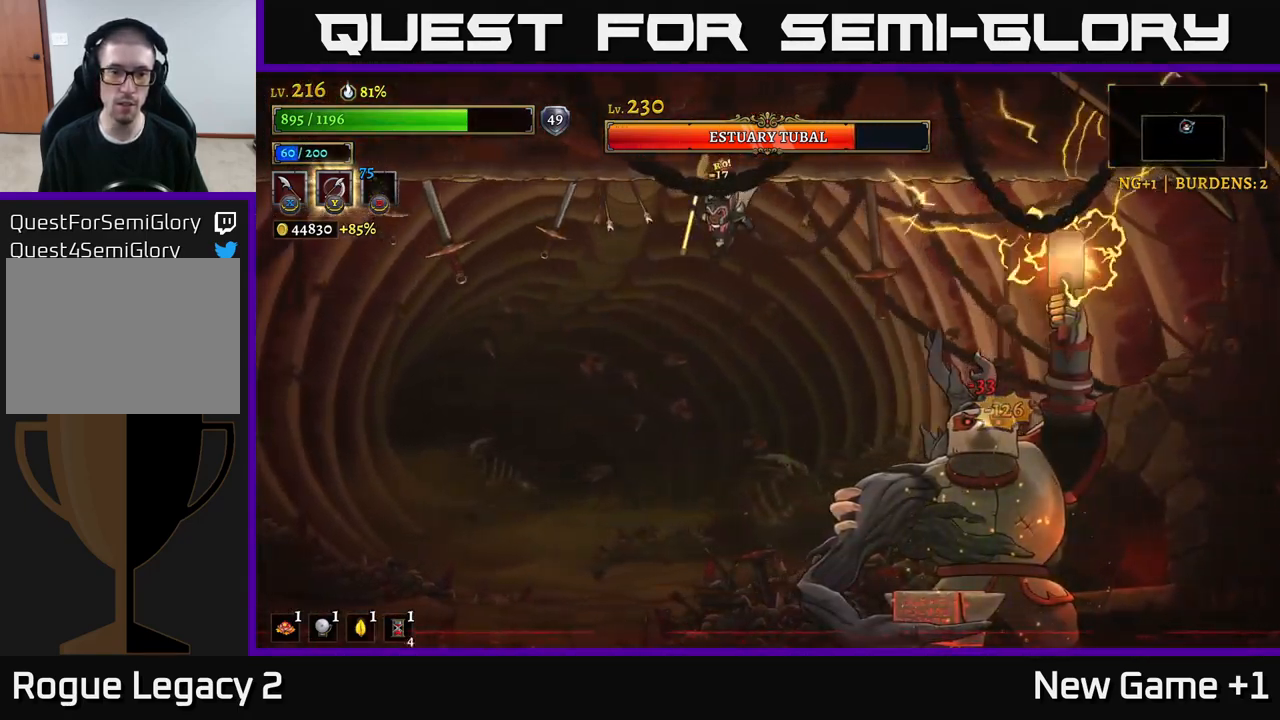
{"buttons": ["A"], "left_stick": "left", "right_stick": "center", "events": [[433, "A", "down"]]}
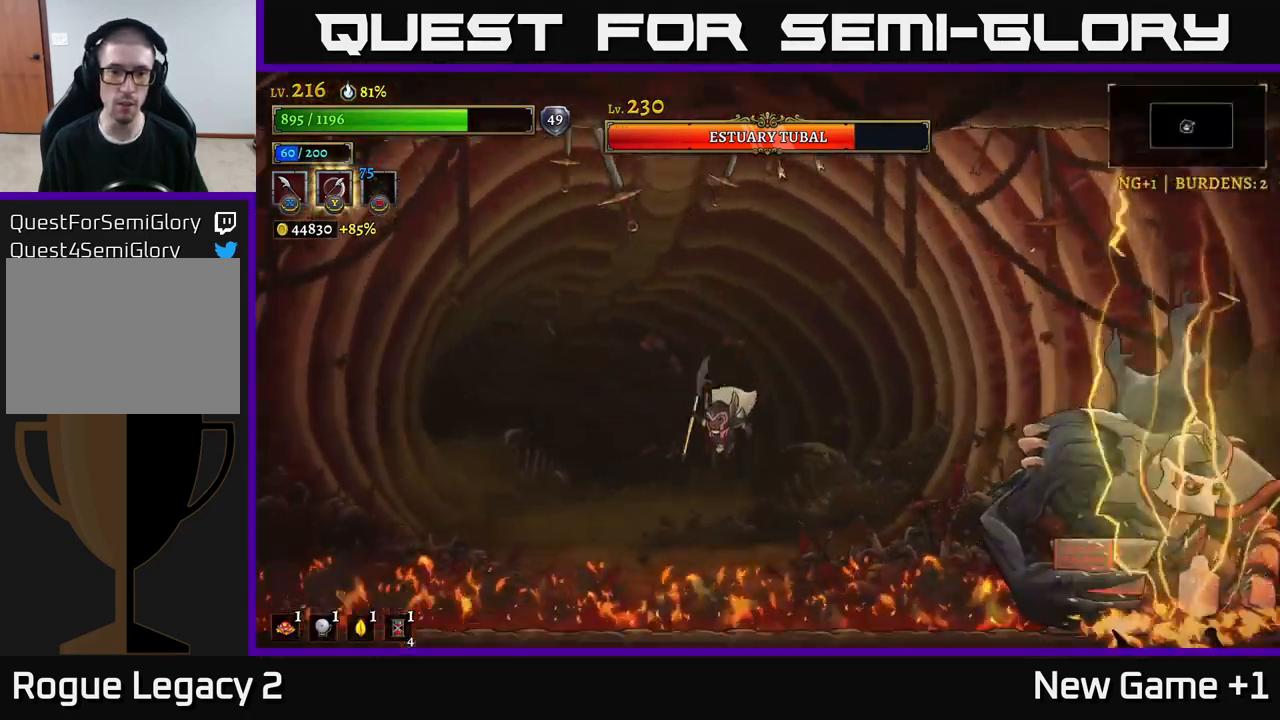
{"buttons": ["A"], "left_stick": "center", "right_stick": "center", "events": [[233, "A", "up"], [267, "A", "down"], [267, "left_stick", "up-left"], [417, "left_stick", "center"]]}
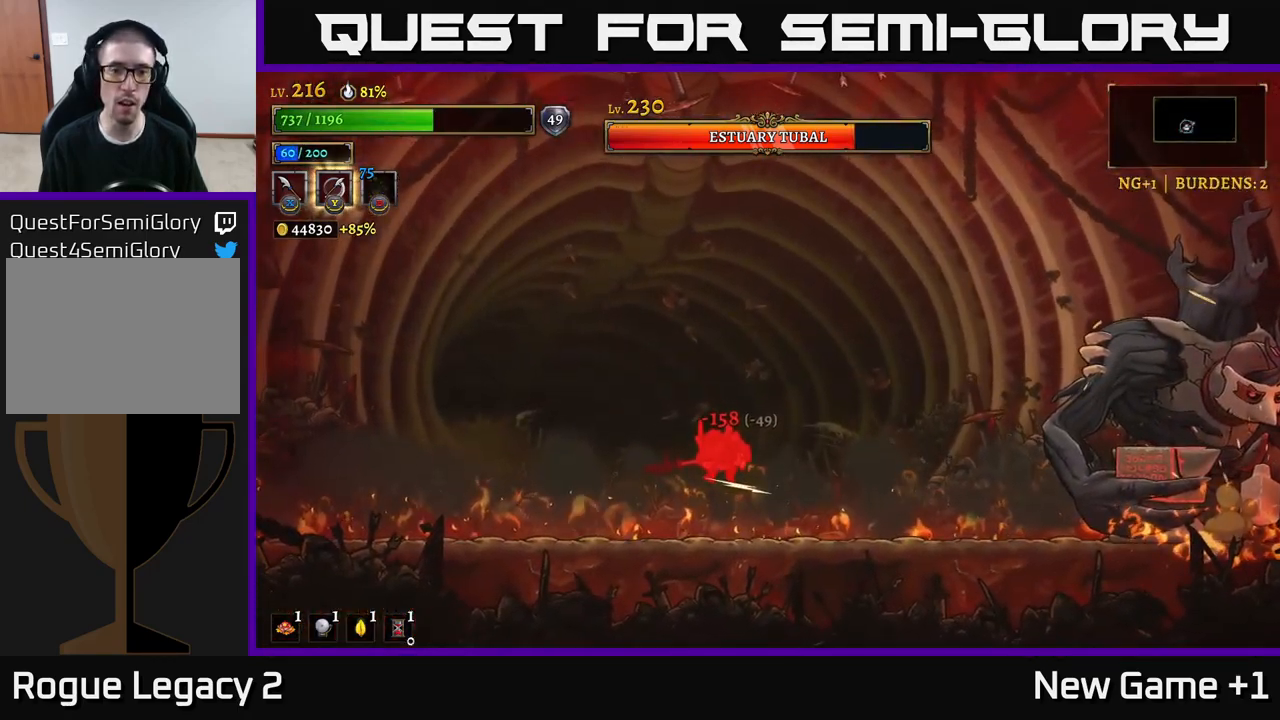
{"buttons": [], "left_stick": "center", "right_stick": "center", "events": [[17, "A", "up"]]}
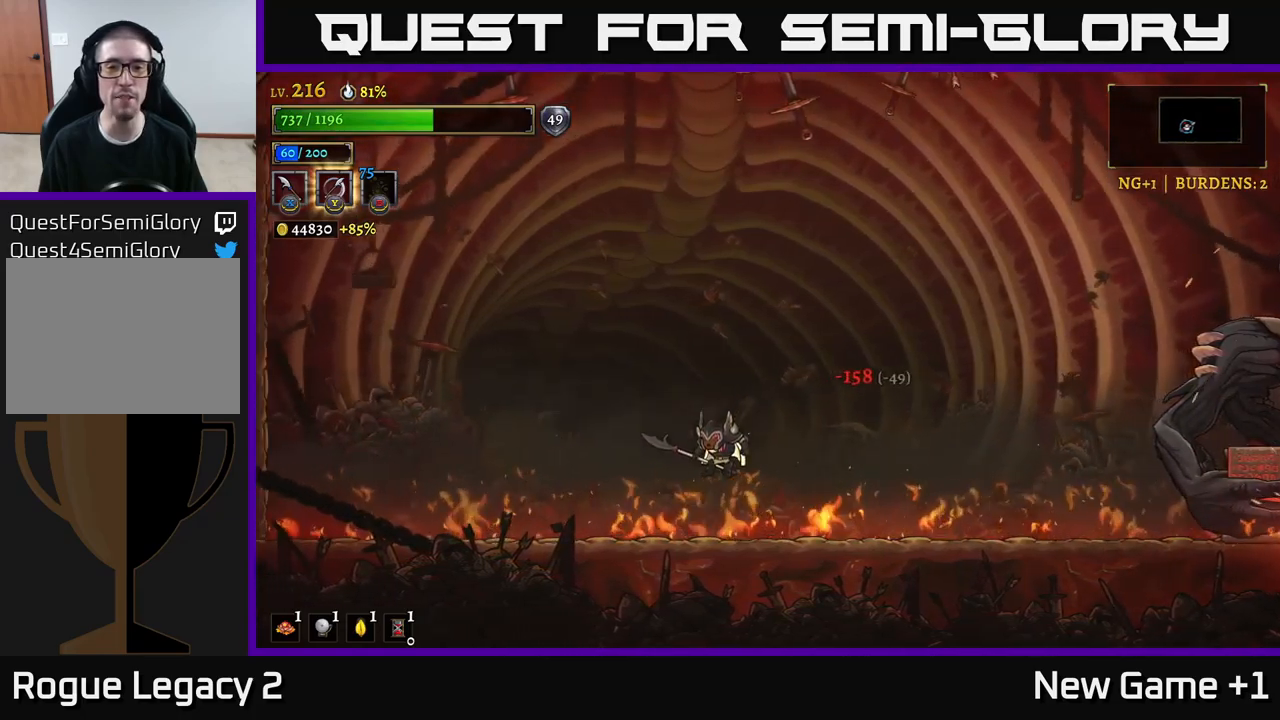
{"buttons": ["A"], "left_stick": "right", "right_stick": "center", "events": [[267, "A", "down"], [267, "left_stick", "right"]]}
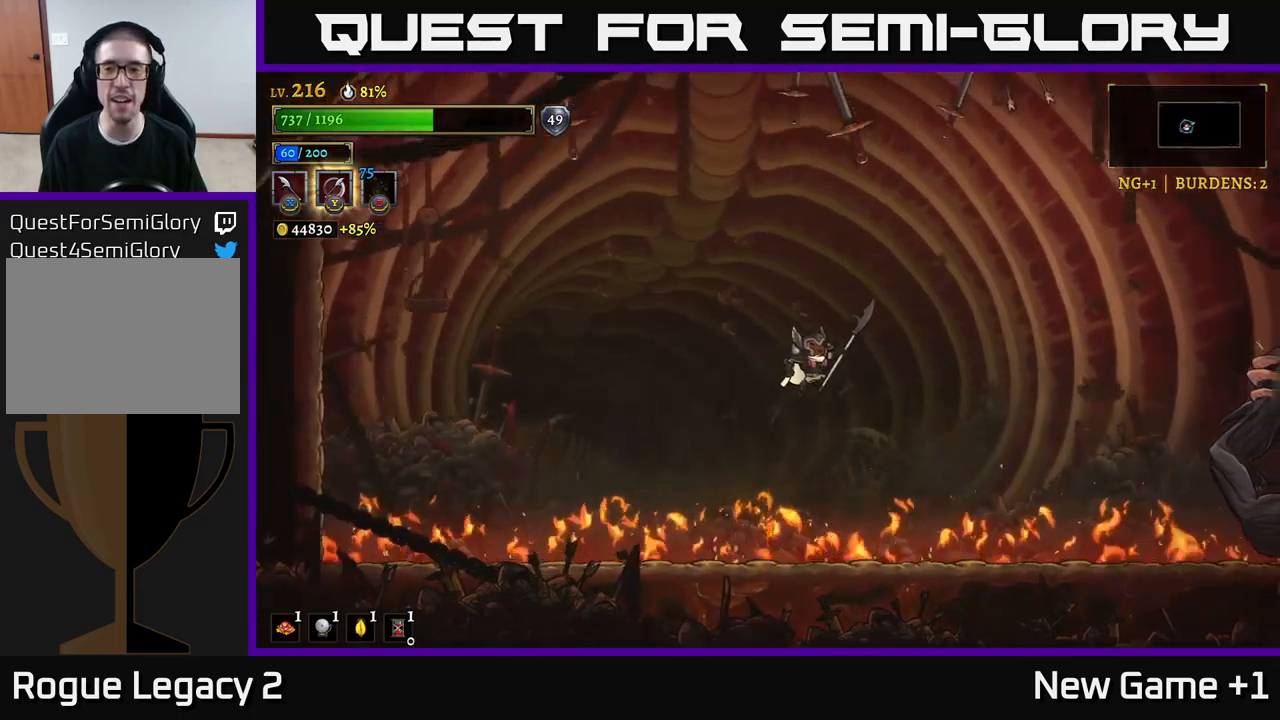
{"buttons": ["R2"], "left_stick": "right", "right_stick": "center", "events": [[400, "A", "up"], [433, "R2", "down"]]}
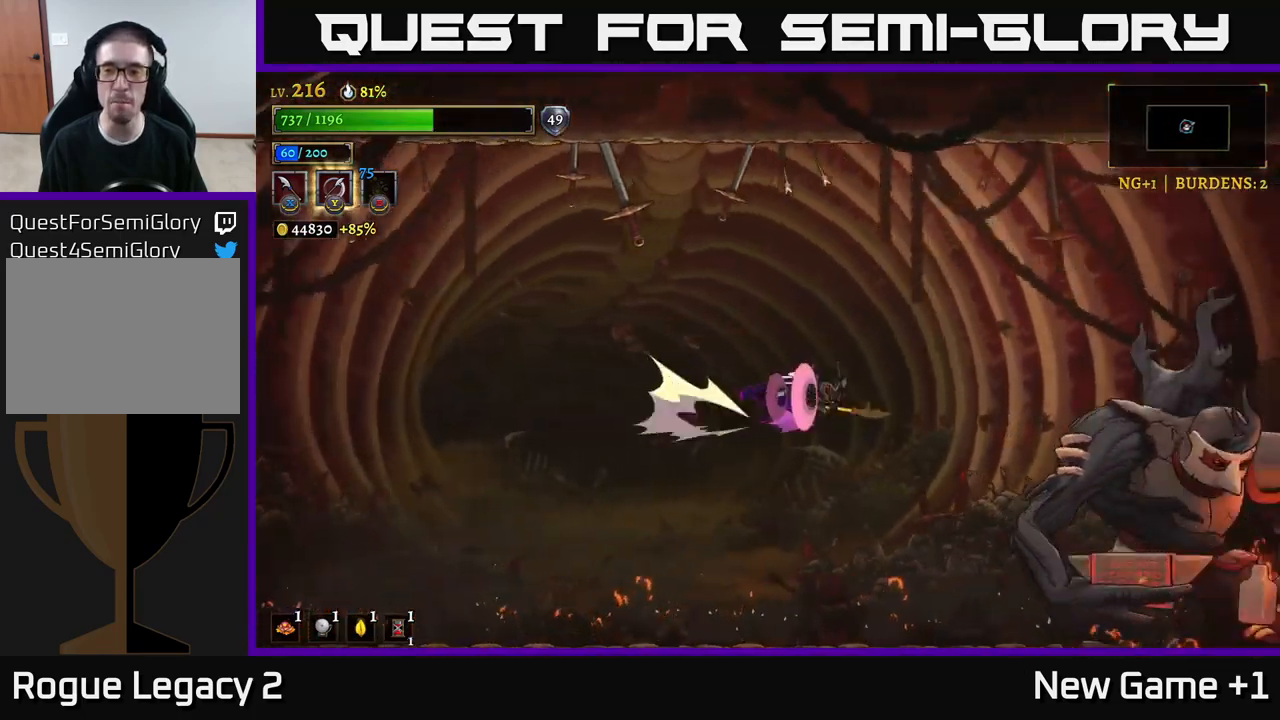
{"buttons": ["X"], "left_stick": "center", "right_stick": "center", "events": [[117, "X", "down"], [317, "left_stick", "center"], [350, "R2", "up"], [350, "X", "up"], [500, "X", "down"]]}
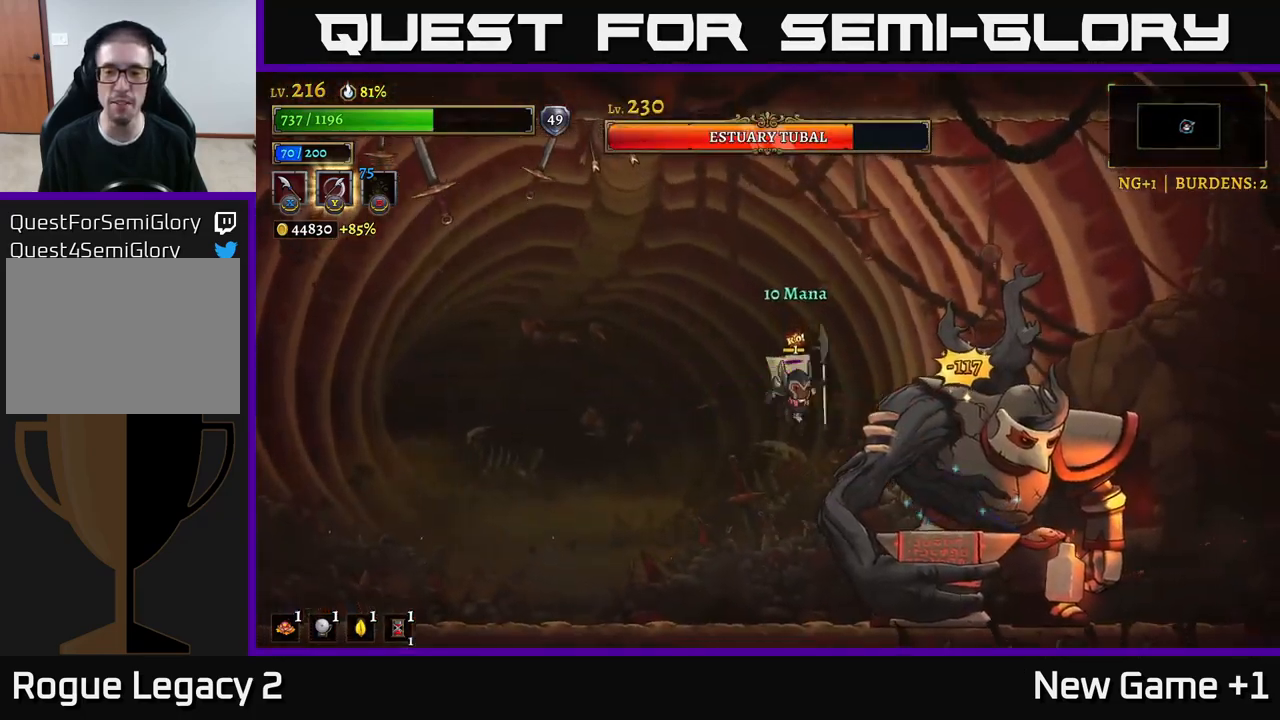
{"buttons": [], "left_stick": "center", "right_stick": "center", "events": [[167, "A", "down"], [217, "X", "up"], [467, "A", "up"]]}
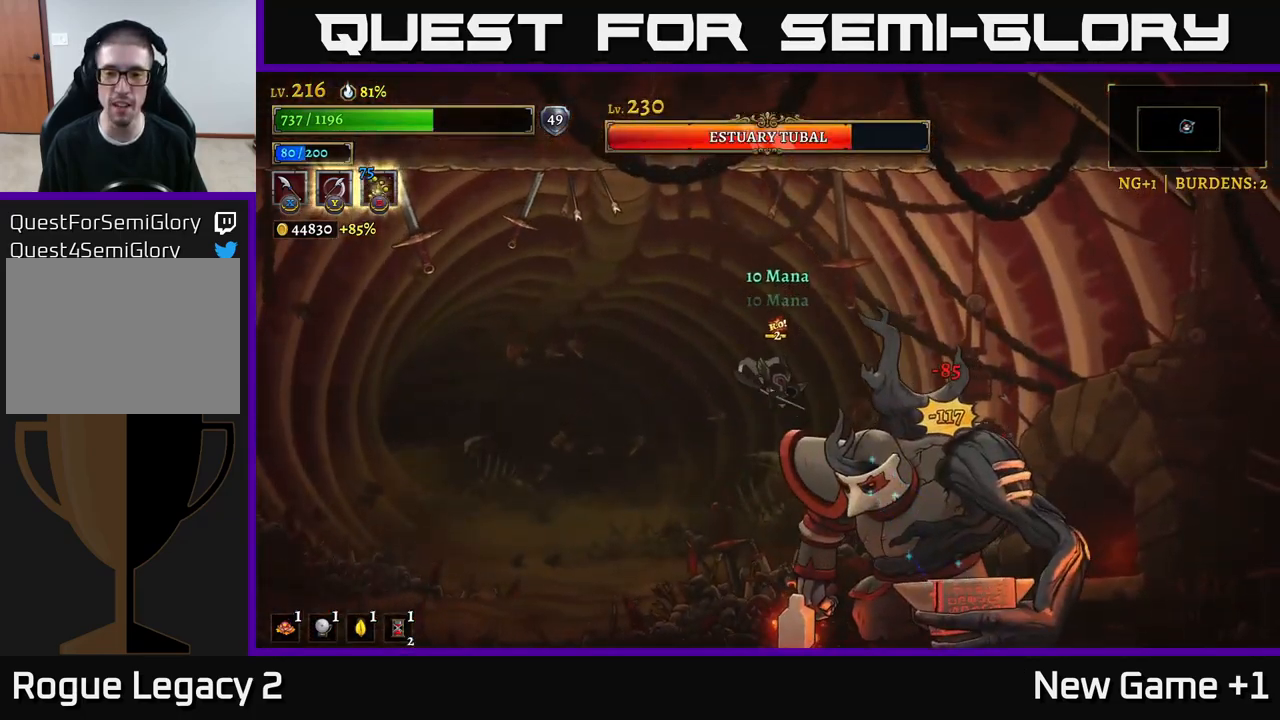
{"buttons": [], "left_stick": "left", "right_stick": "center", "events": [[17, "X", "down"], [133, "left_stick", "left"], [233, "X", "up"]]}
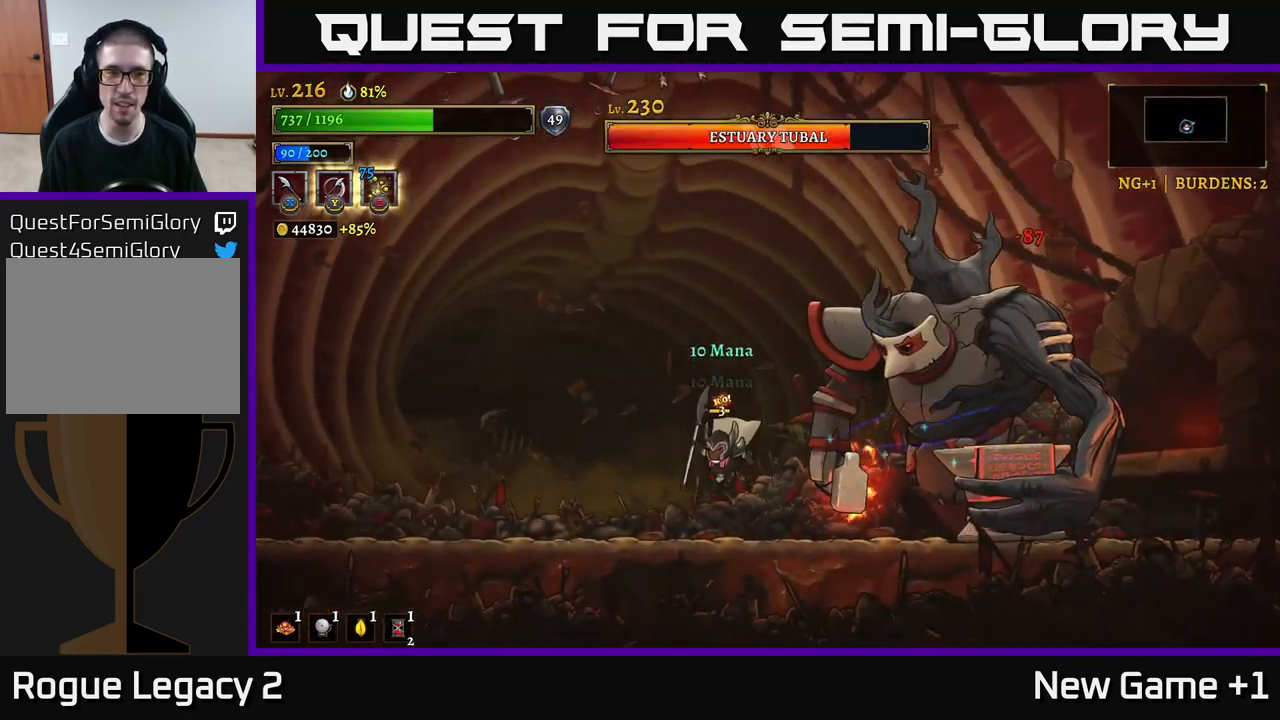
{"buttons": ["A"], "left_stick": "left", "right_stick": "center", "events": [[83, "A", "down"], [100, "left_stick", "right"], [133, "X", "down"], [217, "left_stick", "center"], [283, "X", "up"], [333, "left_stick", "left"]]}
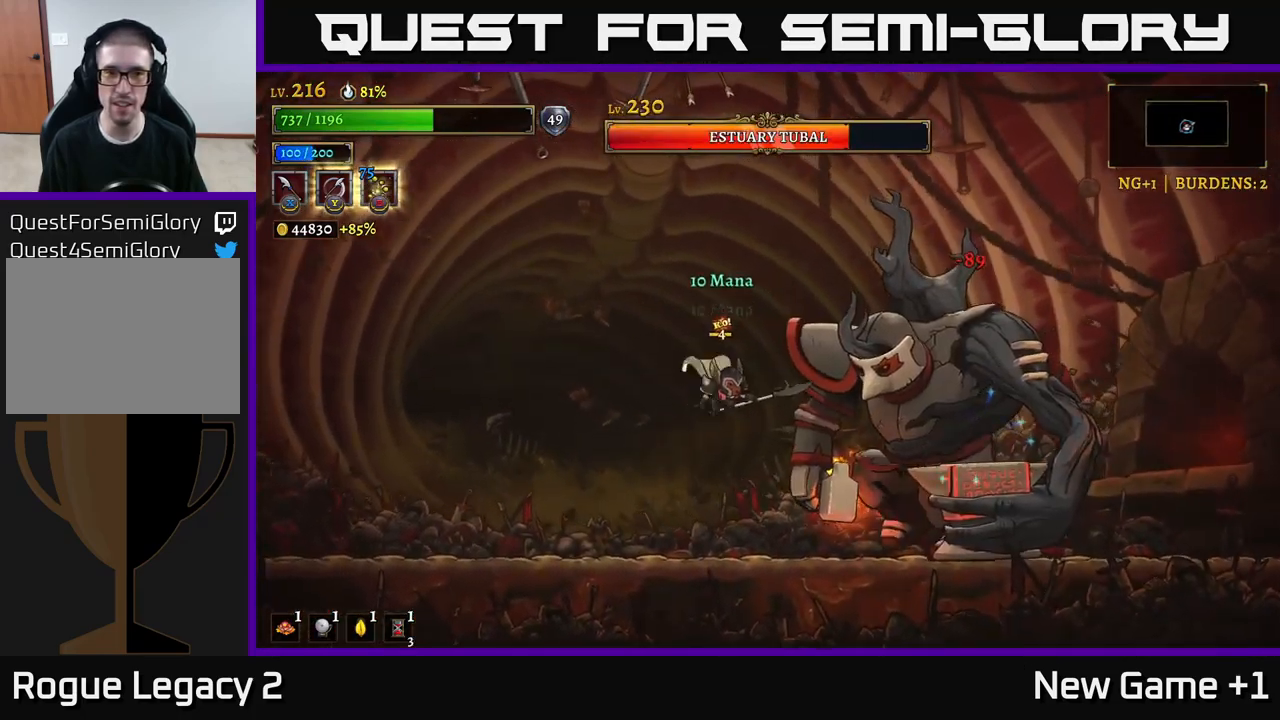
{"buttons": [], "left_stick": "left", "right_stick": "center", "events": [[33, "A", "up"], [83, "X", "down"], [83, "left_stick", "right"], [217, "X", "up"], [233, "left_stick", "left"]]}
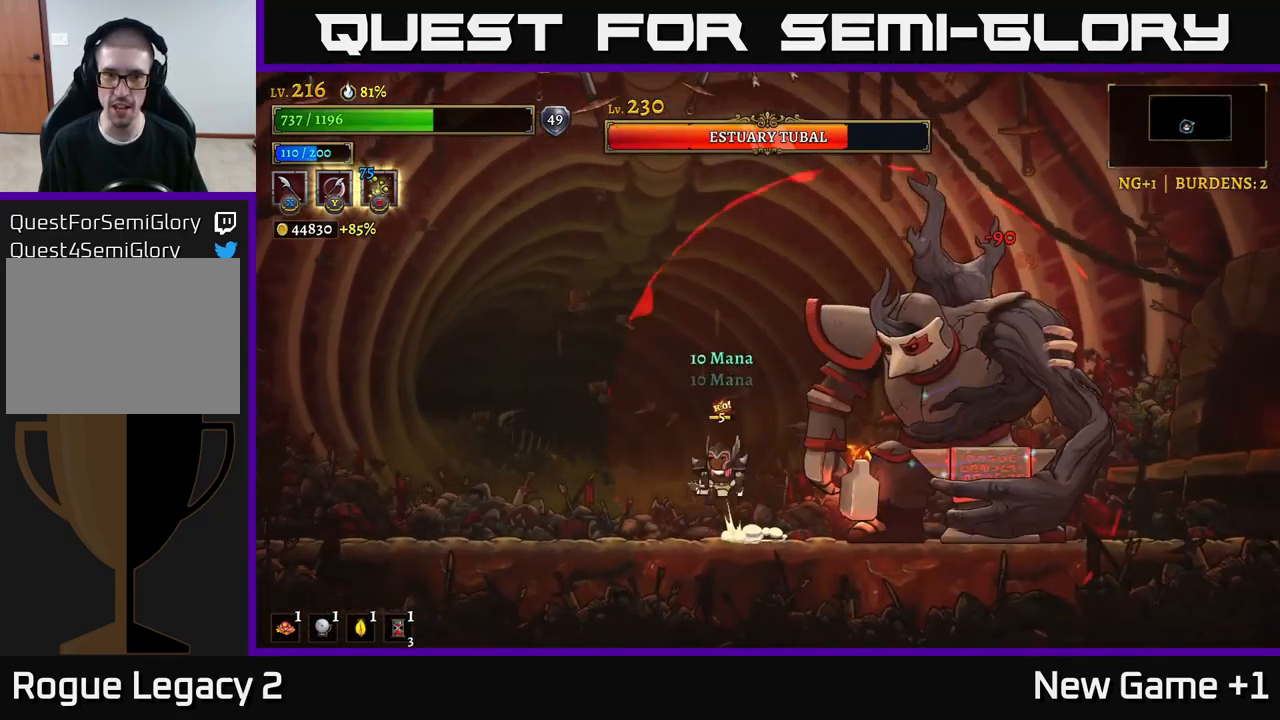
{"buttons": [], "left_stick": "left", "right_stick": "center", "events": [[17, "A", "down"], [33, "left_stick", "right"], [133, "A", "up"], [150, "B", "down"], [217, "B", "up"], [217, "left_stick", "left"]]}
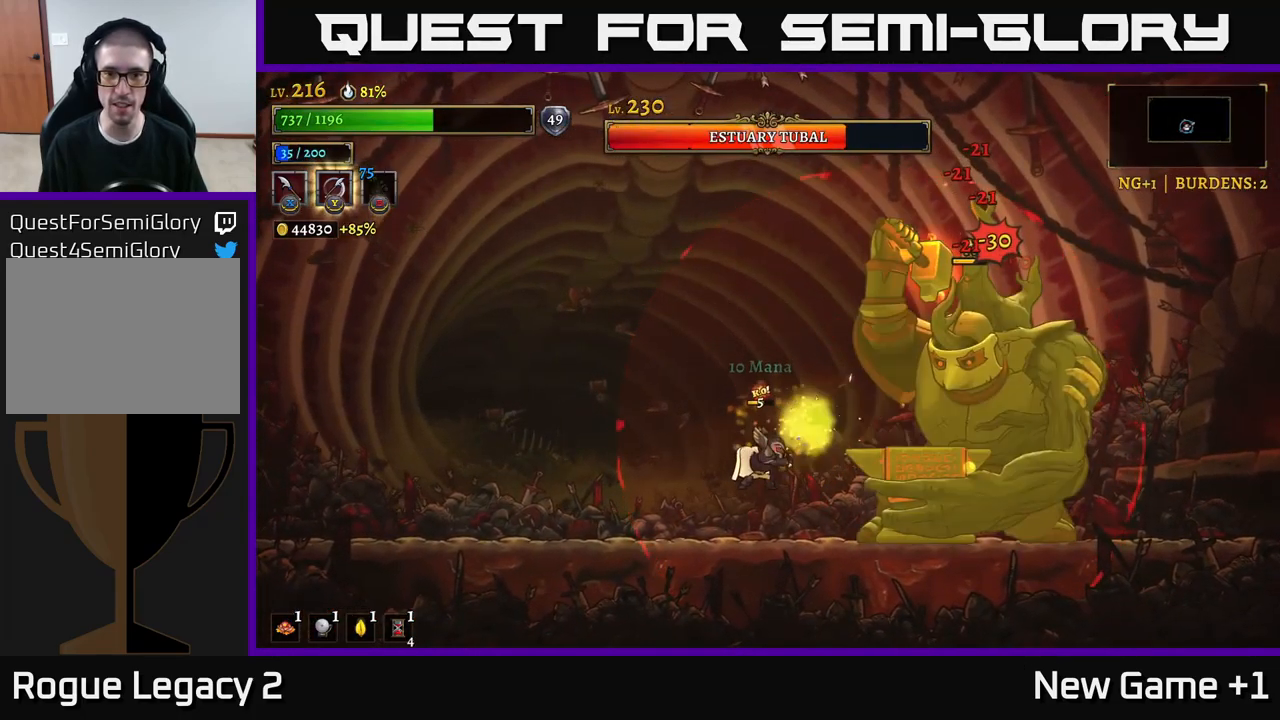
{"buttons": ["L2"], "left_stick": "left", "right_stick": "center", "events": [[217, "L2", "down"]]}
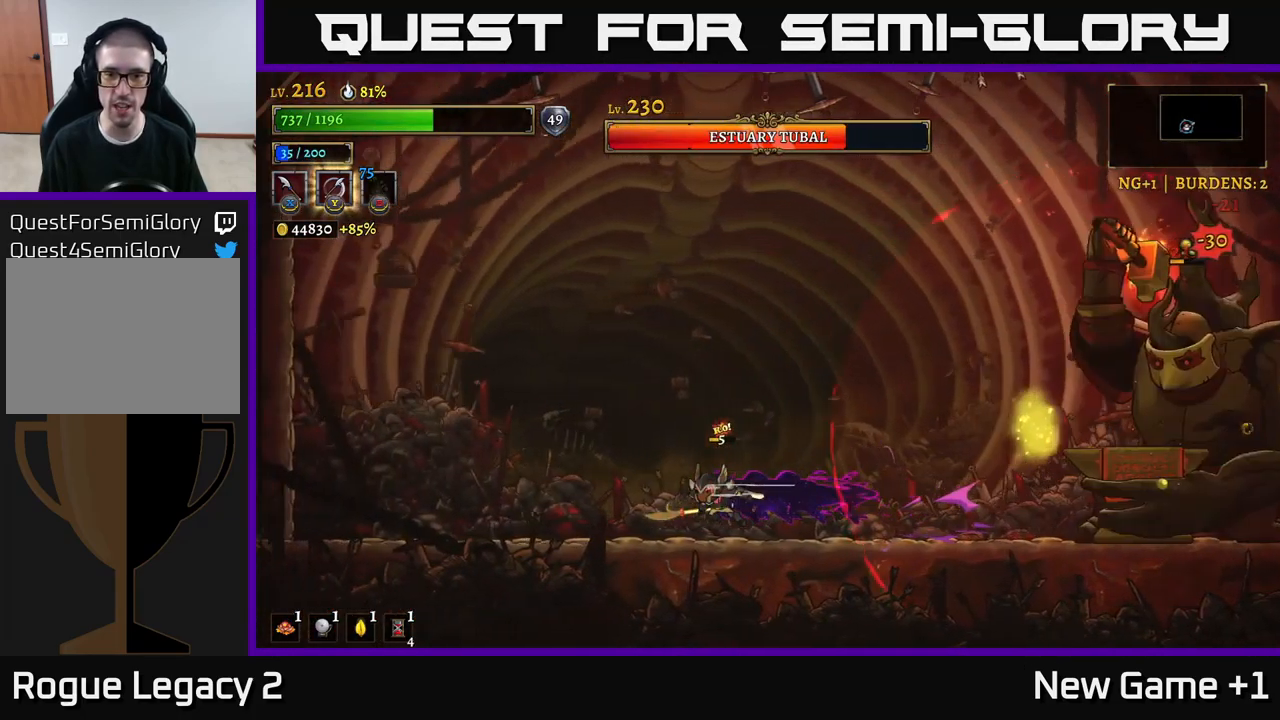
{"buttons": [], "left_stick": "center", "right_stick": "center", "events": [[150, "L2", "up"], [334, "left_stick", "center"]]}
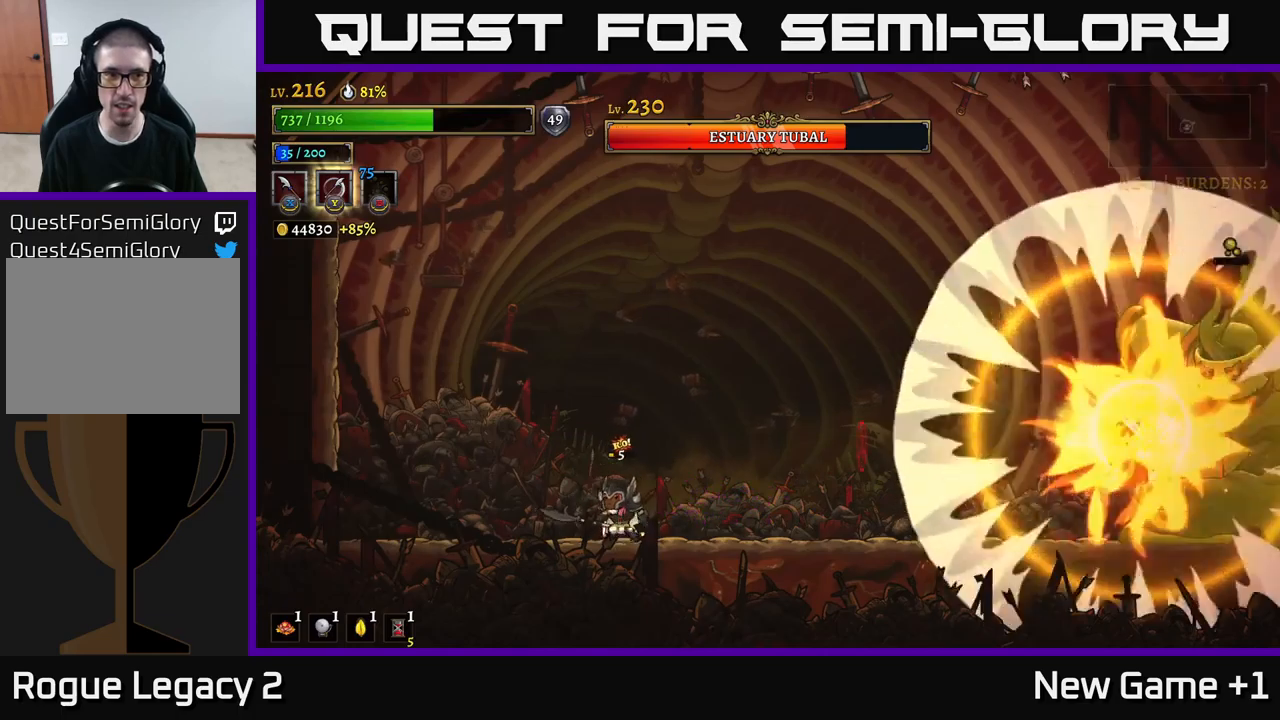
{"buttons": [], "left_stick": "center", "right_stick": "center", "events": []}
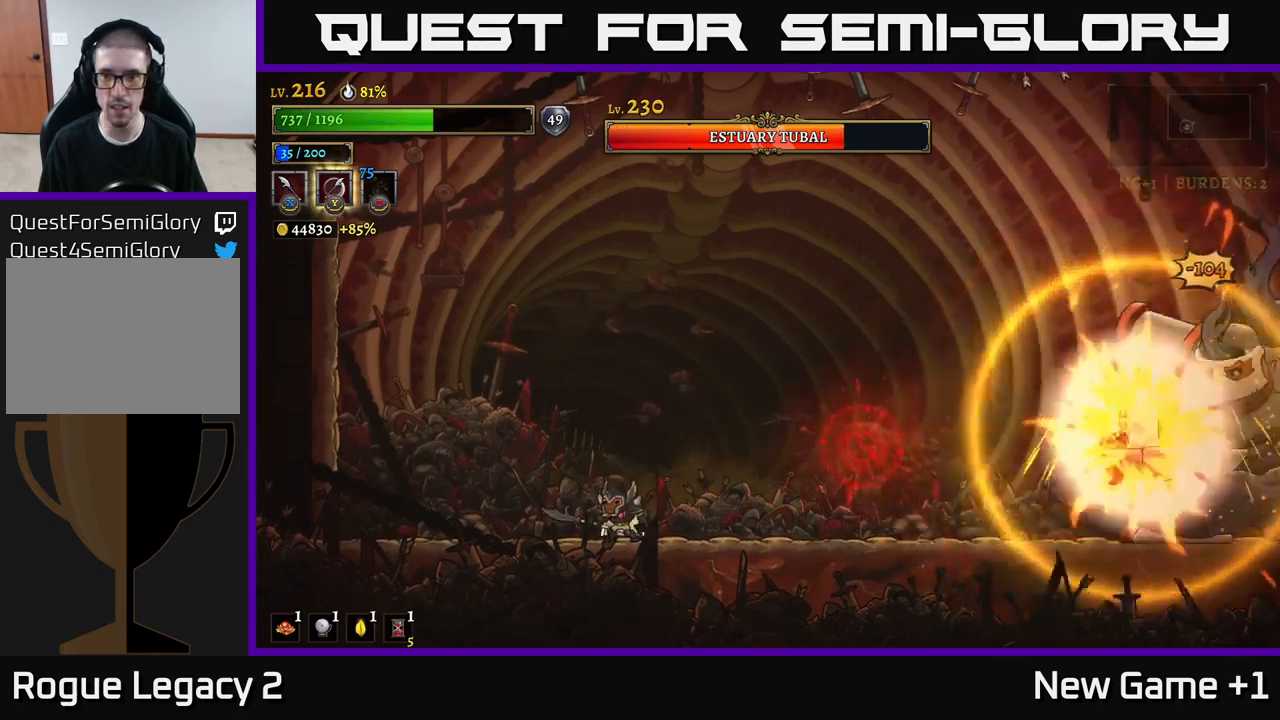
{"buttons": [], "left_stick": "center", "right_stick": "center", "events": []}
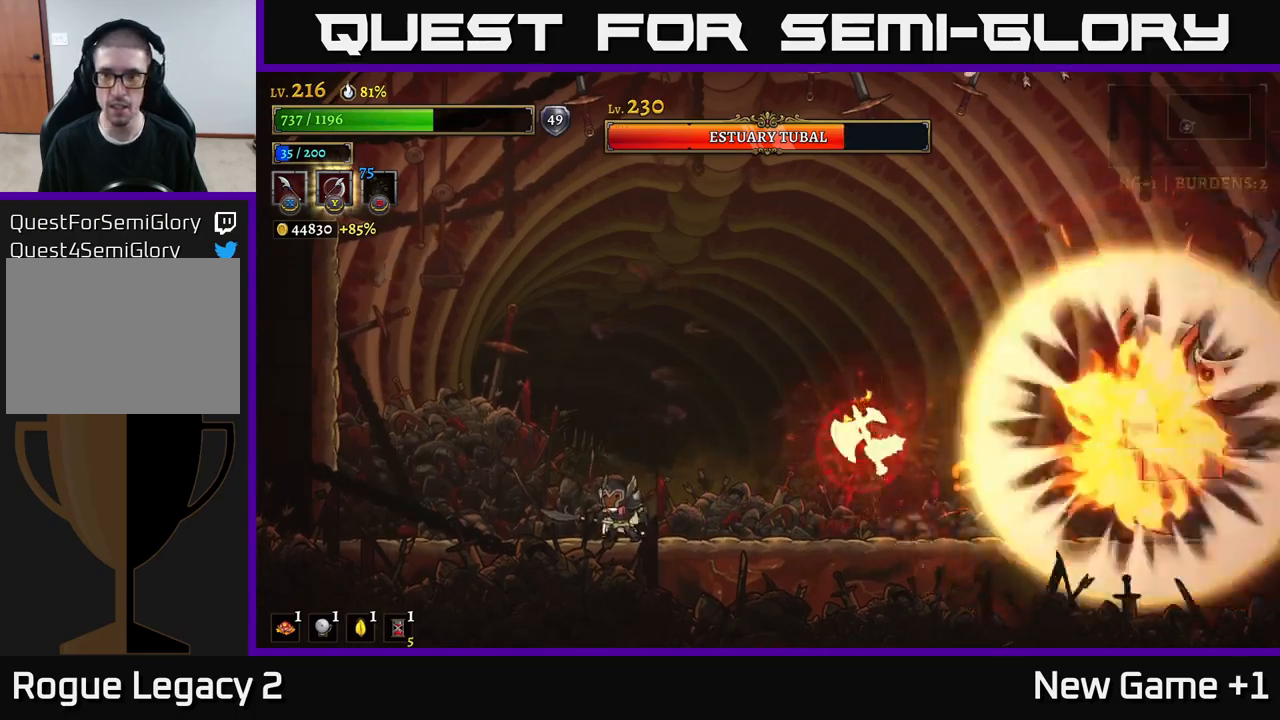
{"buttons": ["A"], "left_stick": "right", "right_stick": "center", "events": [[417, "left_stick", "right"], [467, "A", "down"]]}
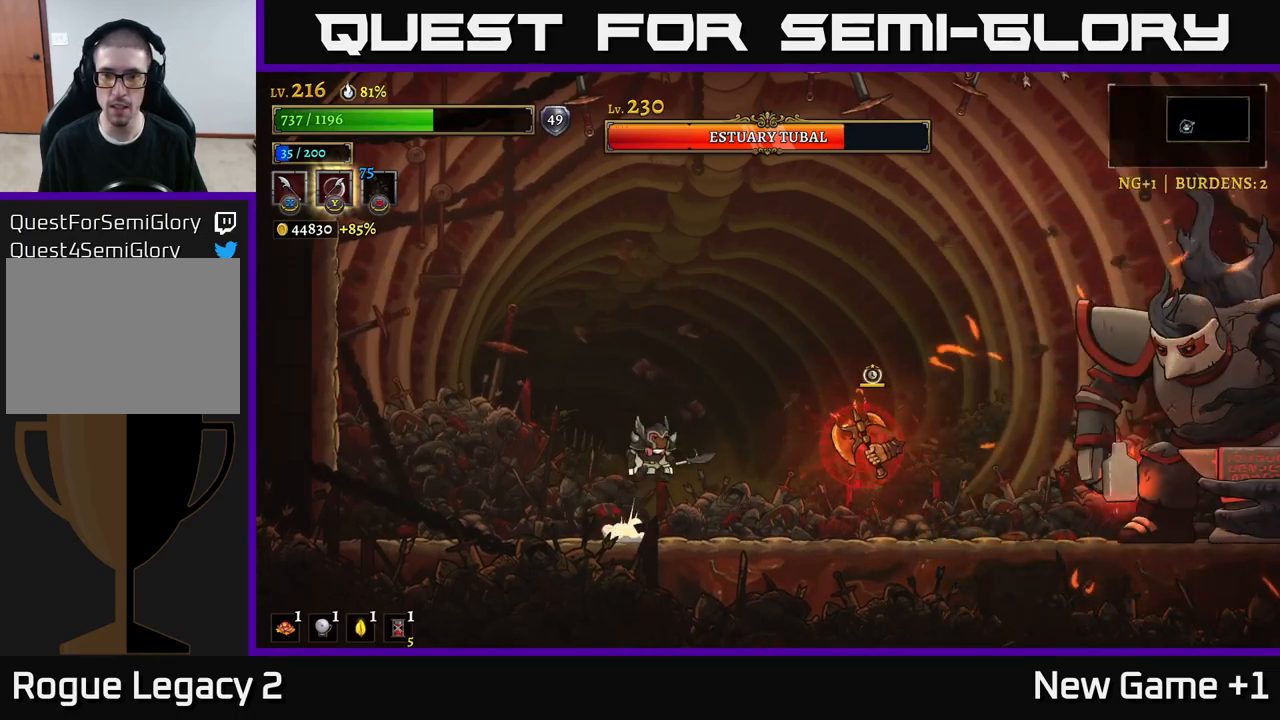
{"buttons": [], "left_stick": "center", "right_stick": "center", "events": [[50, "A", "up"], [134, "X", "down"], [250, "X", "up"], [250, "left_stick", "center"]]}